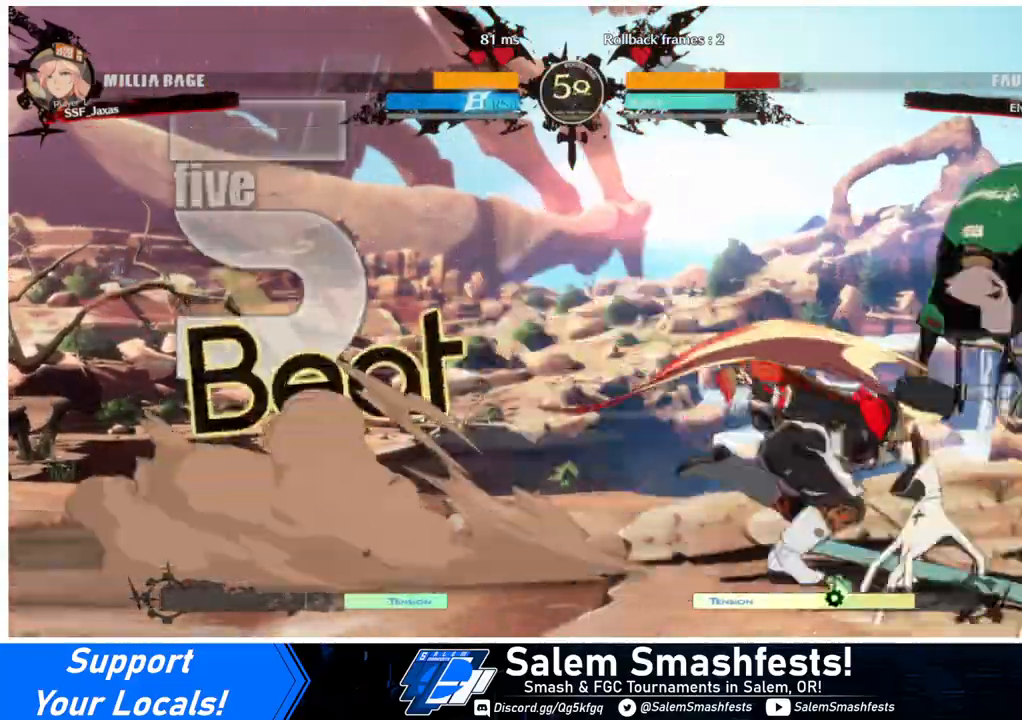
Gameplay with a controller (arcade stick); each line is a JSON object with the inputs held at the frame after it. "events" lists button and stick changes between this image and that frame as [ms after this image, input, new state], when the widget could be followed in between. Not read: L3 R3.
{"buttons": ["DPAD_RIGHT"], "events": [[333, "R2", "down"], [433, "R2", "up"]]}
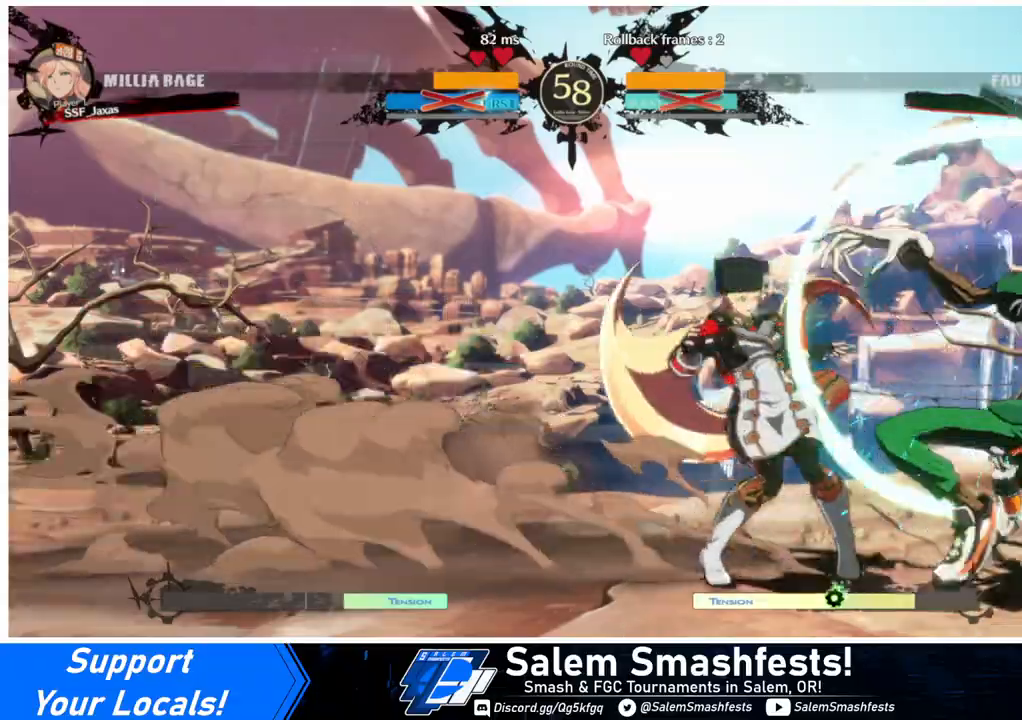
{"buttons": [], "events": [[167, "DPAD_RIGHT", "up"], [233, "DPAD_LEFT", "down"], [267, "DPAD_DOWN", "down"], [367, "TRIANGLE", "down"], [433, "DPAD_DOWN", "up"], [433, "DPAD_LEFT", "up"], [500, "TRIANGLE", "up"]]}
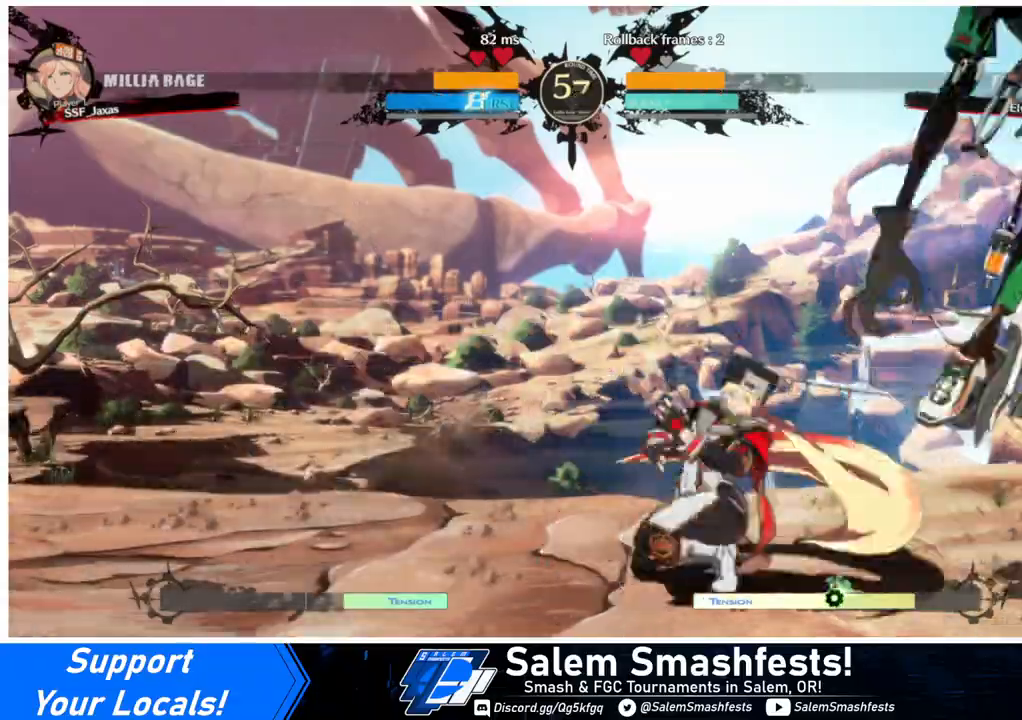
{"buttons": ["DPAD_LEFT"], "events": [[300, "DPAD_LEFT", "down"]]}
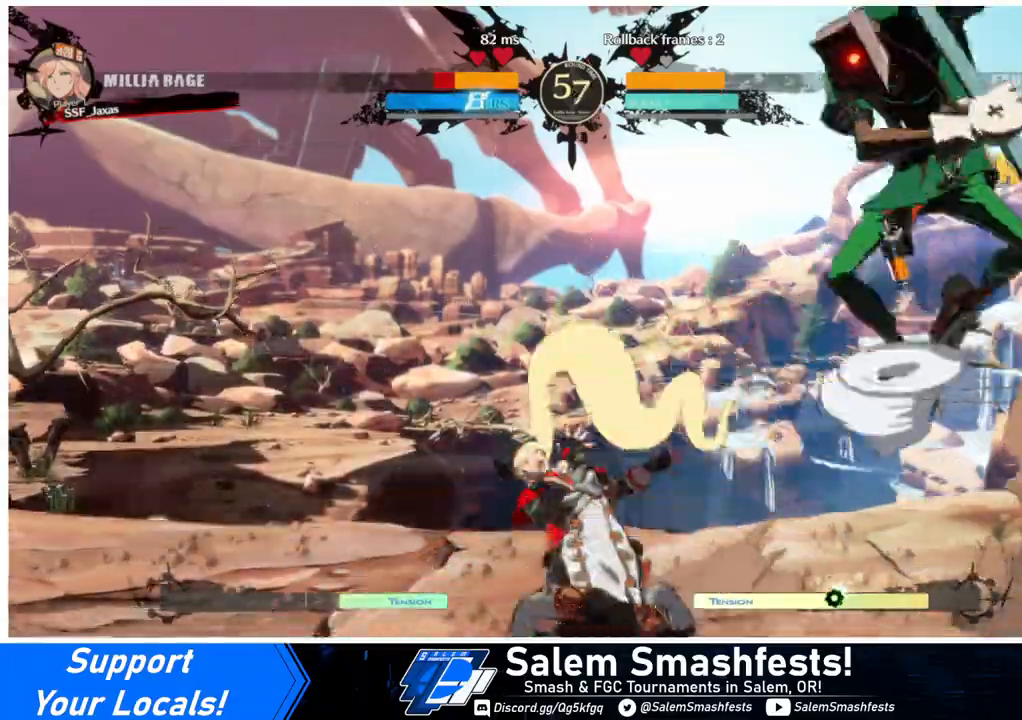
{"buttons": ["SQUARE", "DPAD_LEFT"], "events": [[167, "DPAD_LEFT", "up"], [167, "DPAD_RIGHT", "down"], [233, "CROSS", "down"], [267, "DPAD_RIGHT", "up"], [300, "CROSS", "up"], [333, "DPAD_DOWN", "down"], [400, "DPAD_LEFT", "down"], [433, "DPAD_DOWN", "up"], [433, "SQUARE", "down"]]}
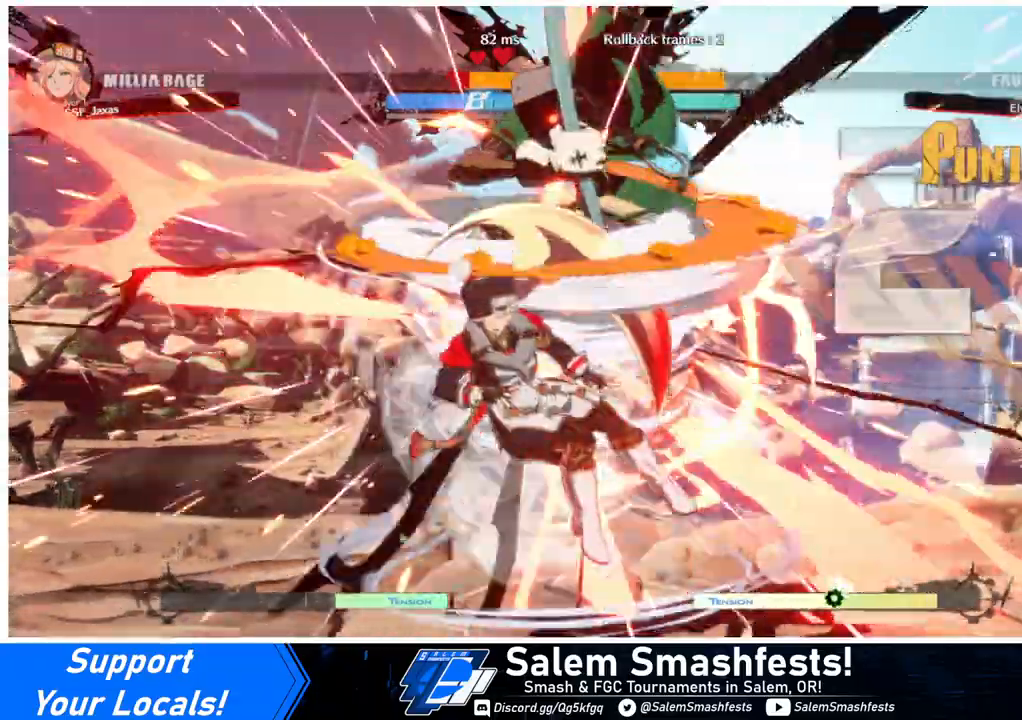
{"buttons": ["DPAD_LEFT"], "events": [[67, "SQUARE", "up"]]}
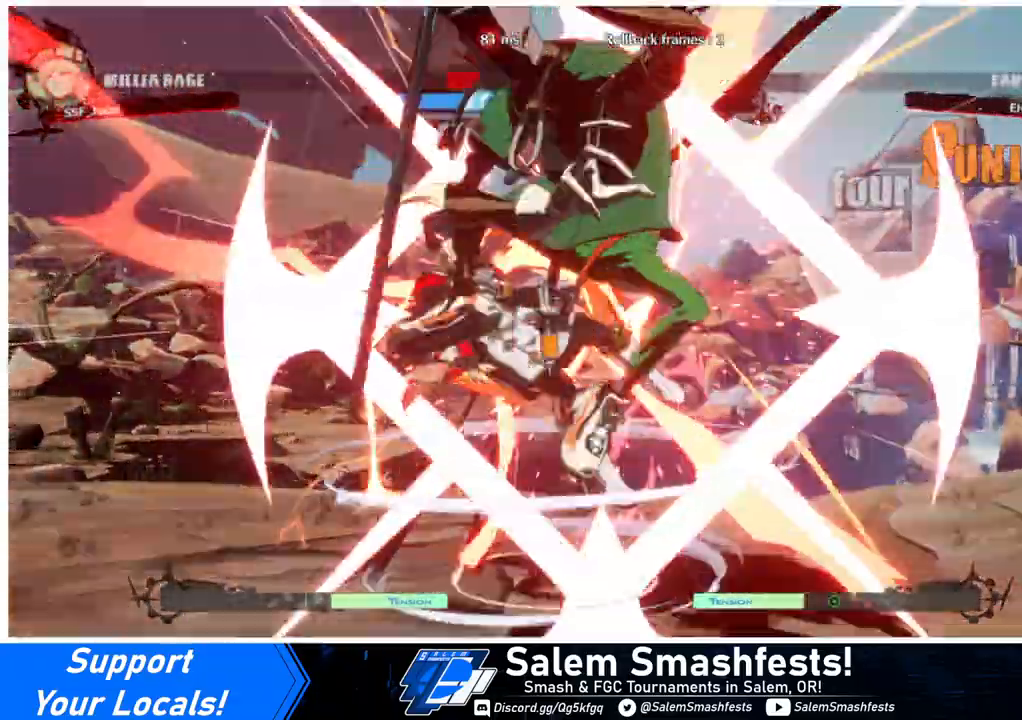
{"buttons": ["SQUARE", "TRIANGLE", "DPAD_DOWN", "DPAD_LEFT"], "events": [[167, "SQUARE", "down"], [167, "TRIANGLE", "down"], [400, "DPAD_DOWN", "down"]]}
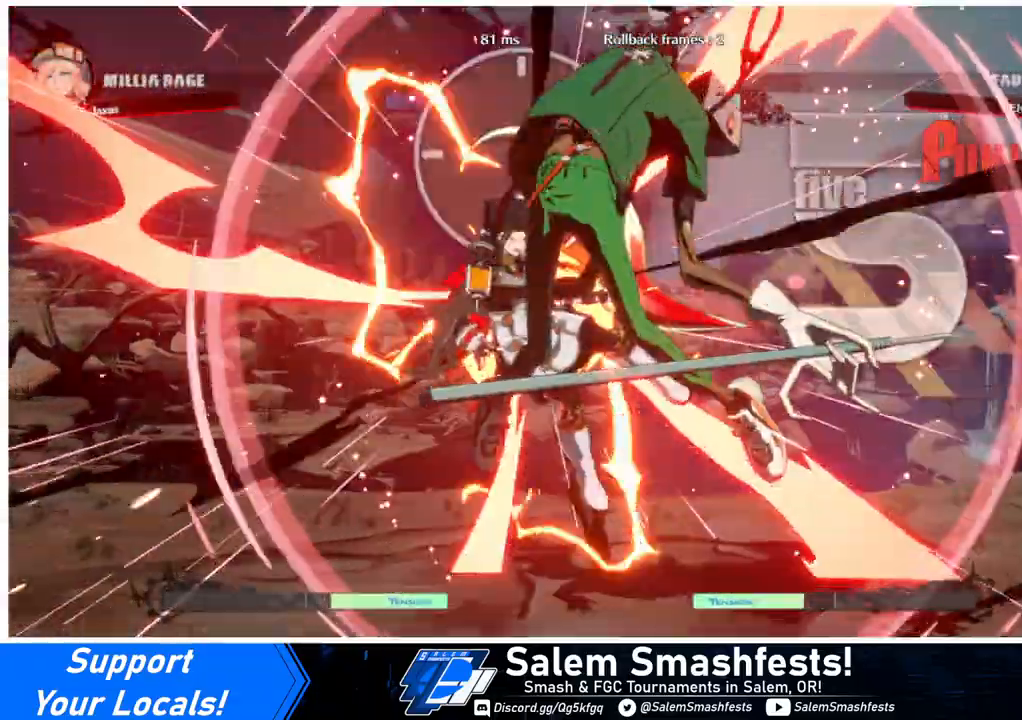
{"buttons": ["SQUARE", "TRIANGLE", "DPAD_LEFT"], "events": [[67, "DPAD_DOWN", "up"], [300, "DPAD_DOWN", "down"], [500, "DPAD_DOWN", "up"]]}
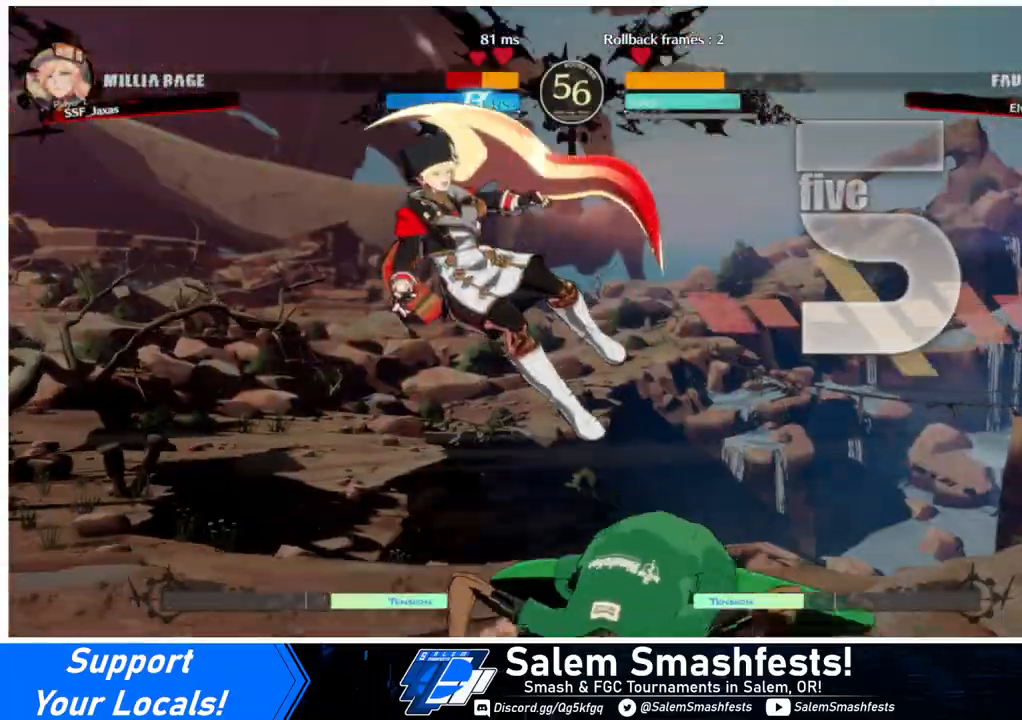
{"buttons": ["SQUARE", "TRIANGLE", "DPAD_LEFT"], "events": []}
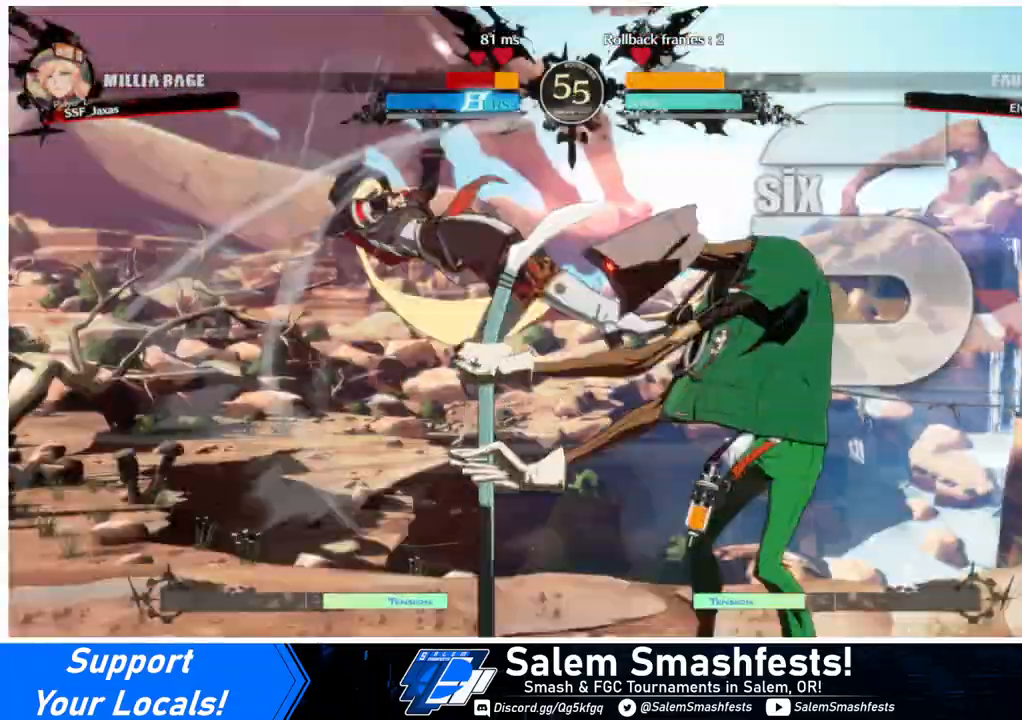
{"buttons": ["SQUARE", "TRIANGLE", "DPAD_LEFT"], "events": []}
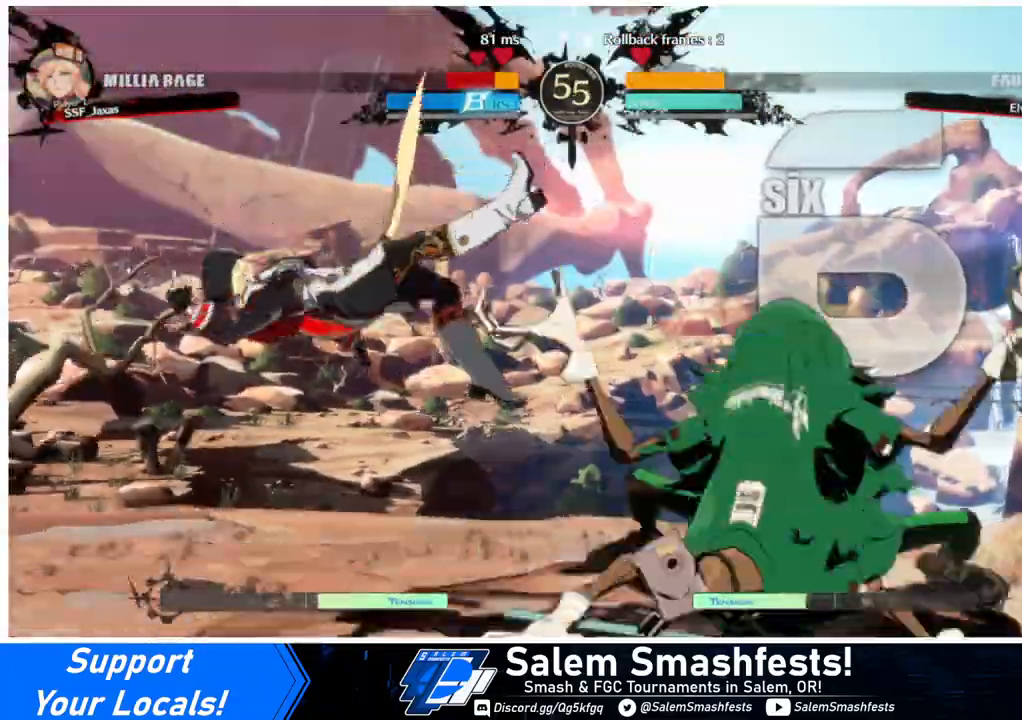
{"buttons": ["SQUARE", "TRIANGLE", "DPAD_LEFT"], "events": [[233, "DPAD_DOWN", "down"], [367, "DPAD_DOWN", "up"]]}
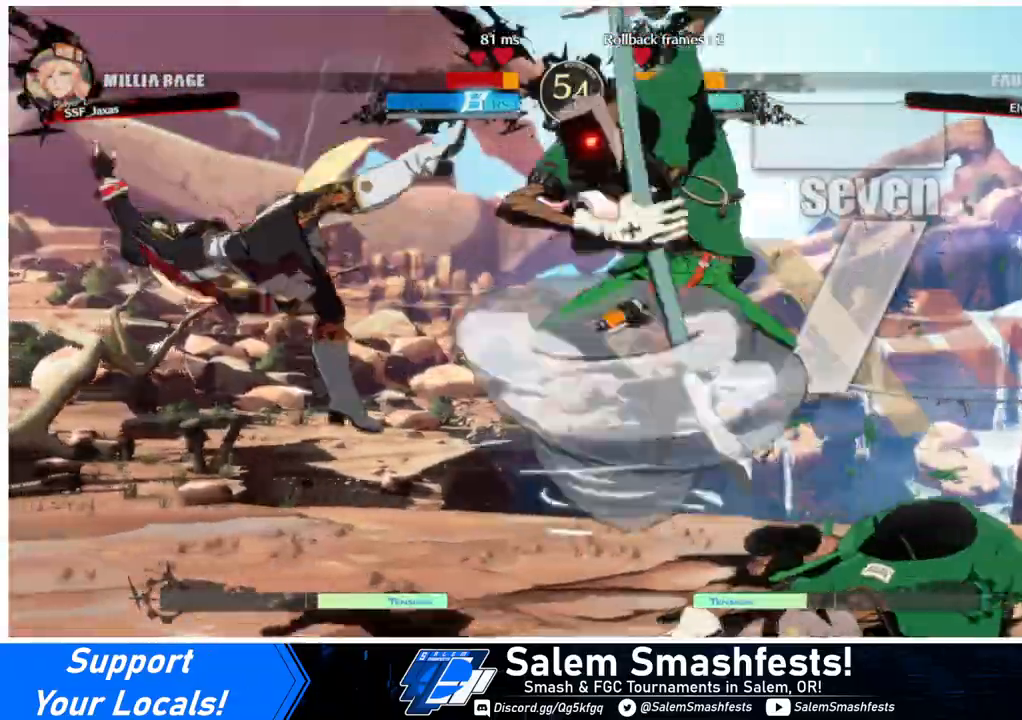
{"buttons": ["SQUARE", "TRIANGLE", "DPAD_LEFT"], "events": [[267, "DPAD_DOWN", "down"], [467, "DPAD_DOWN", "up"]]}
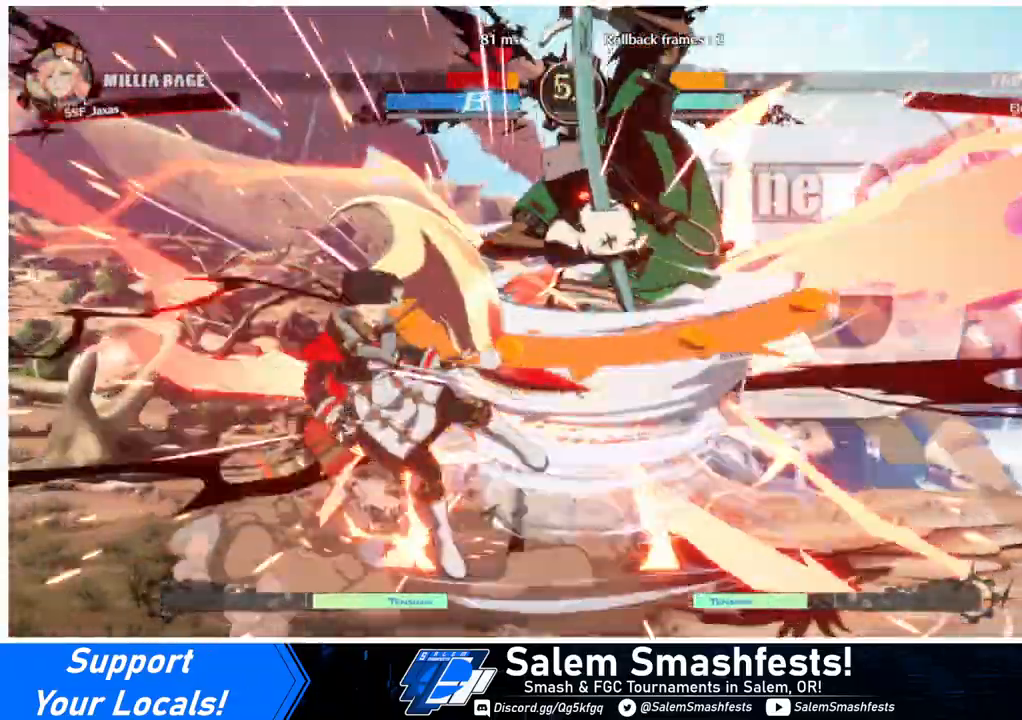
{"buttons": ["SQUARE", "TRIANGLE", "DPAD_DOWN", "DPAD_LEFT"], "events": [[167, "DPAD_DOWN", "down"]]}
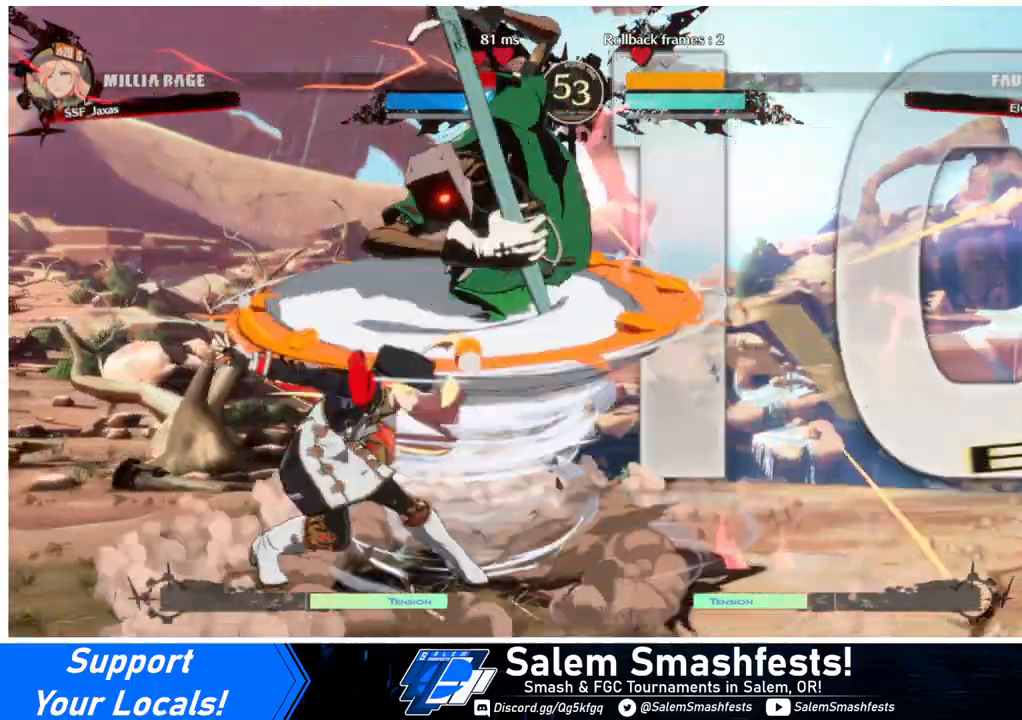
{"buttons": ["DPAD_LEFT"], "events": [[267, "SQUARE", "up"], [267, "TRIANGLE", "up"], [400, "DPAD_DOWN", "up"], [433, "R2", "down"], [500, "R2", "up"]]}
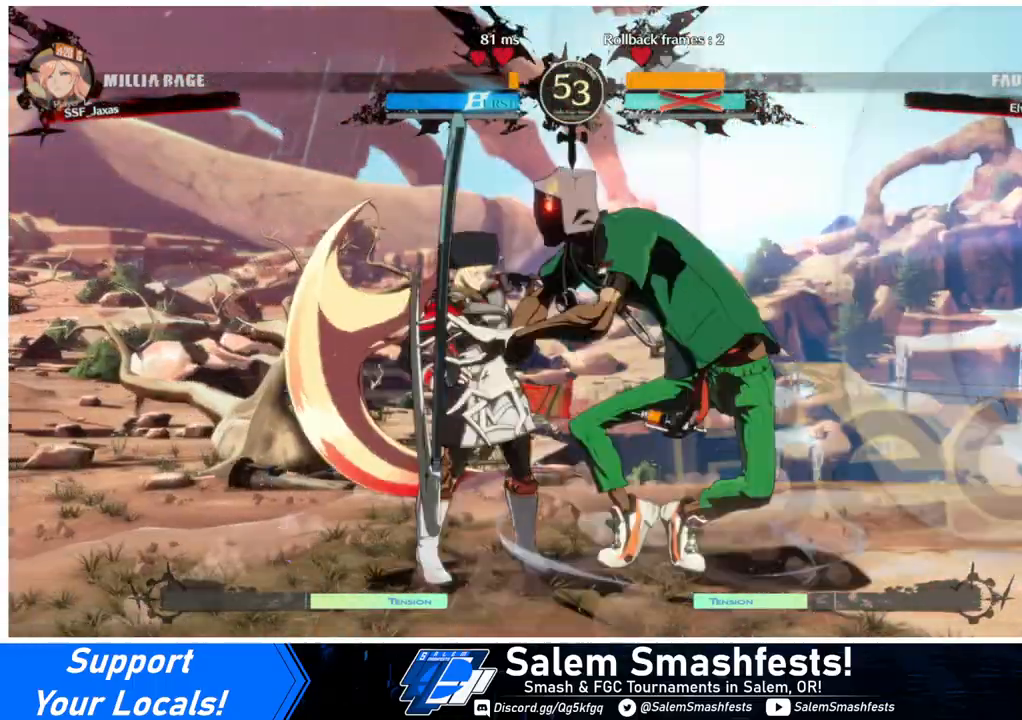
{"buttons": [], "events": [[467, "DPAD_LEFT", "up"]]}
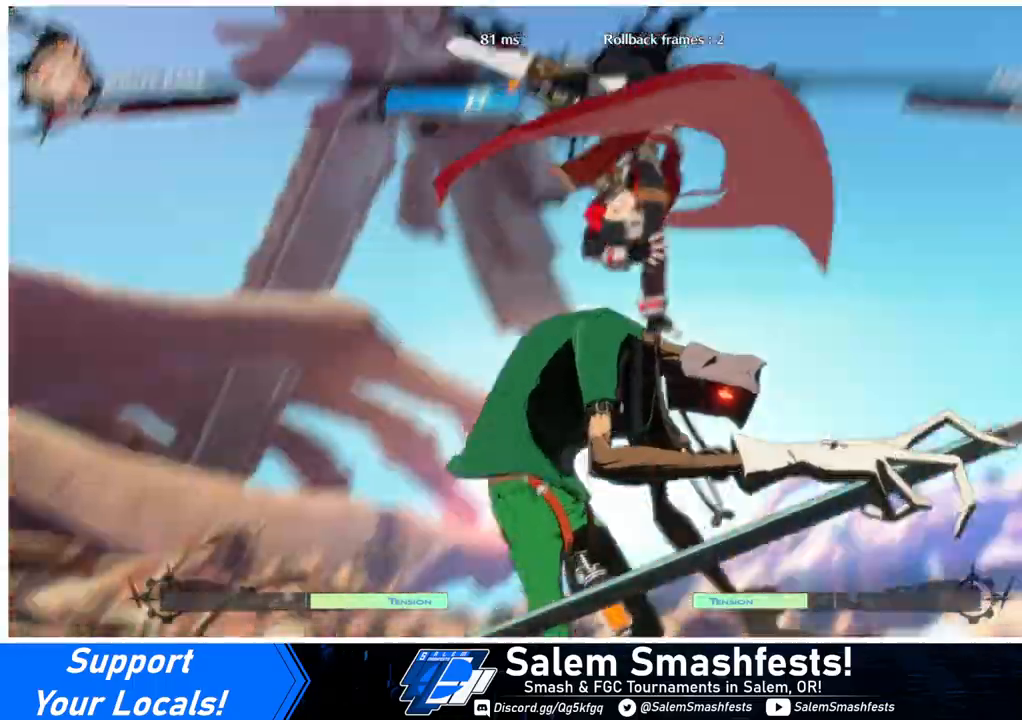
{"buttons": [], "events": []}
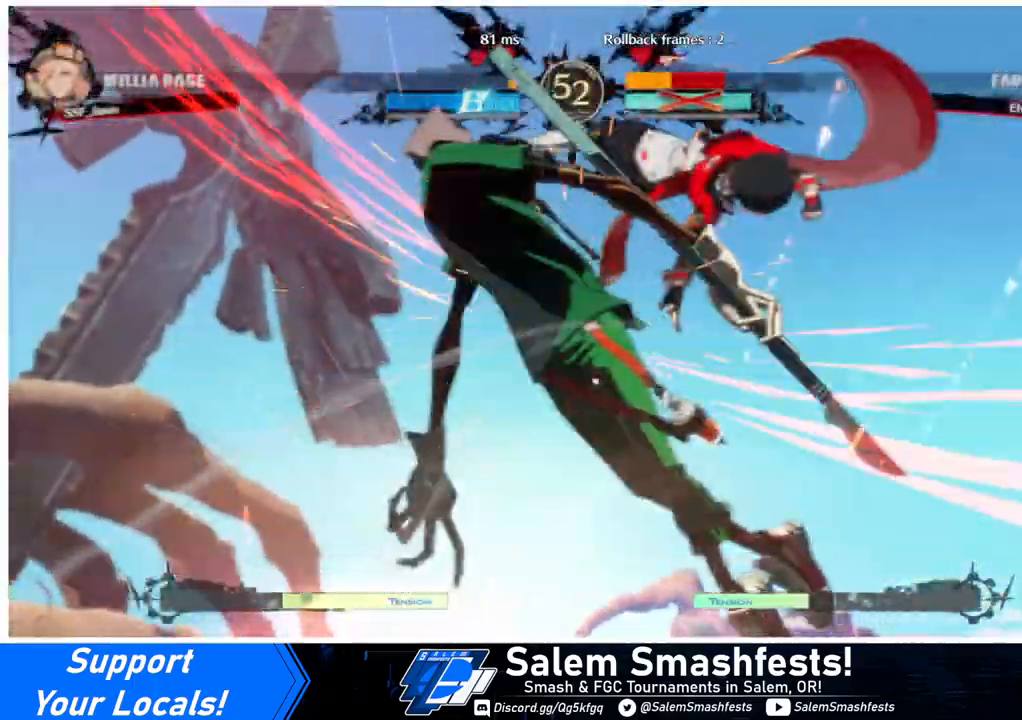
{"buttons": ["R1", "DPAD_LEFT"], "events": [[400, "DPAD_DOWN", "down"], [467, "DPAD_LEFT", "down"], [500, "DPAD_DOWN", "up"], [500, "R1", "down"]]}
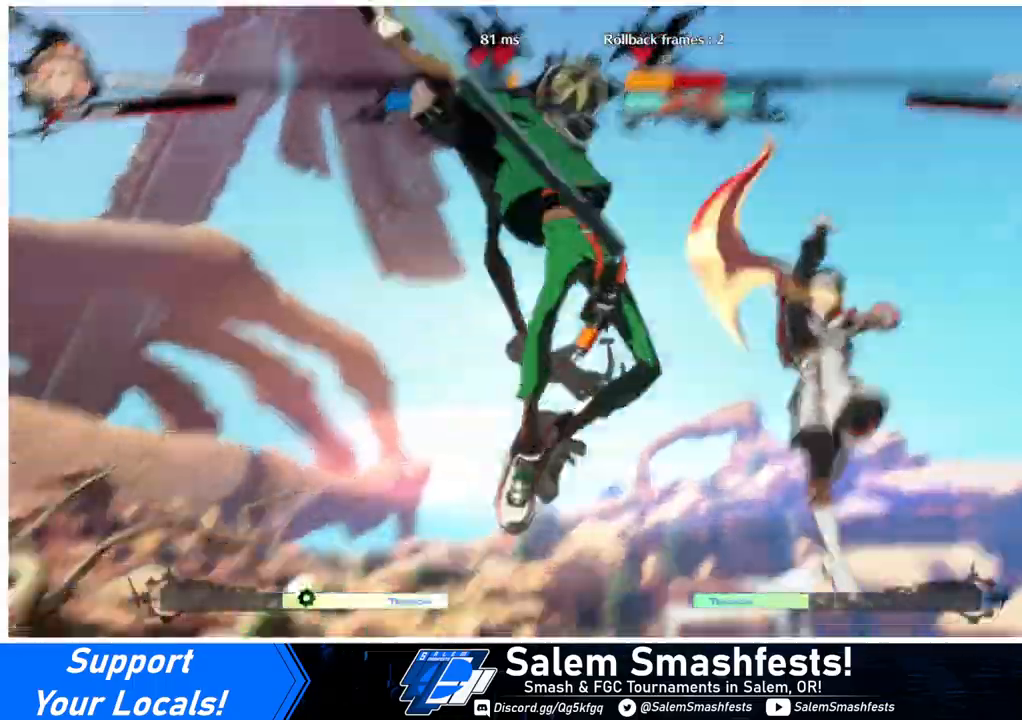
{"buttons": [], "events": [[400, "R1", "up"], [433, "DPAD_LEFT", "up"]]}
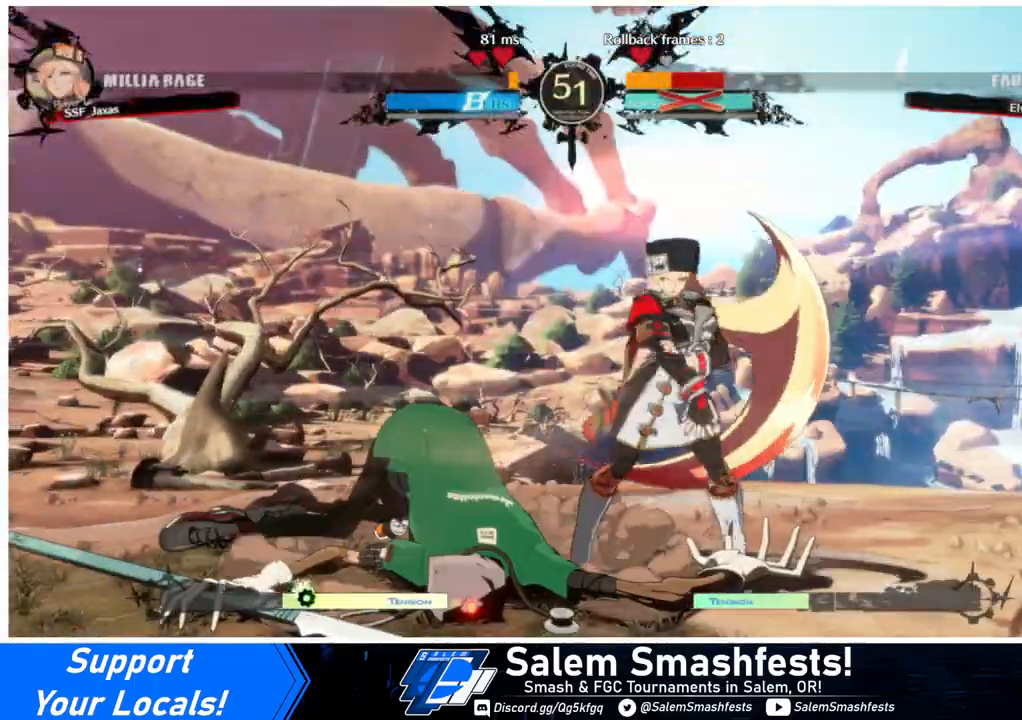
{"buttons": ["DPAD_LEFT"], "events": [[67, "DPAD_LEFT", "down"], [133, "DPAD_LEFT", "up"], [200, "DPAD_LEFT", "down"]]}
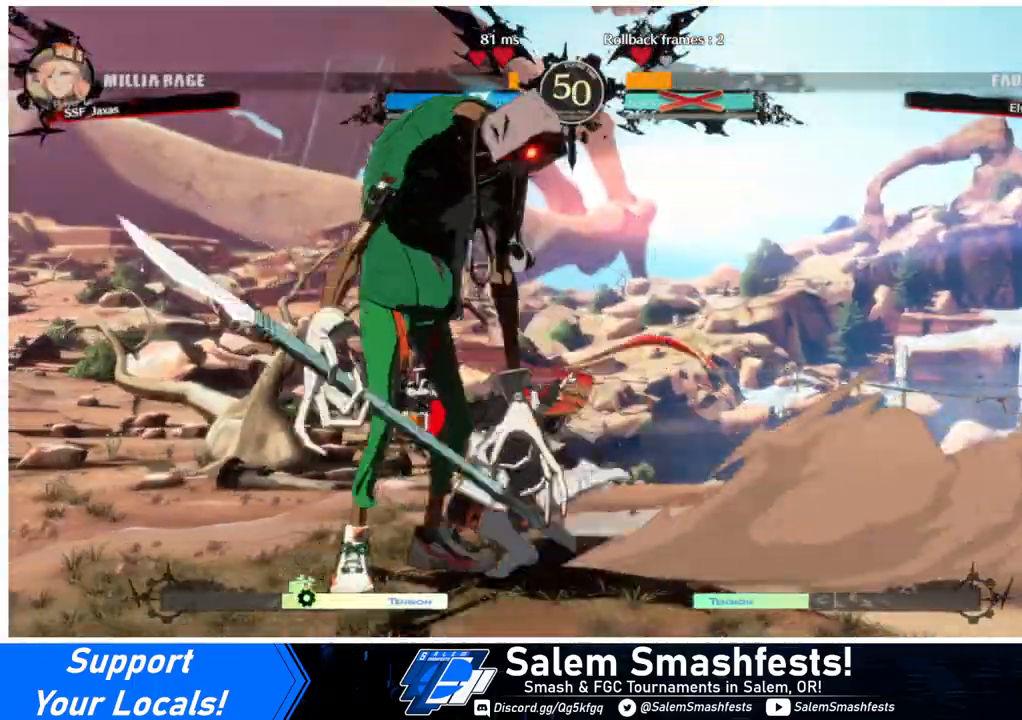
{"buttons": [], "events": [[67, "DPAD_LEFT", "up"], [67, "TRIANGLE", "down"], [167, "TRIANGLE", "up"]]}
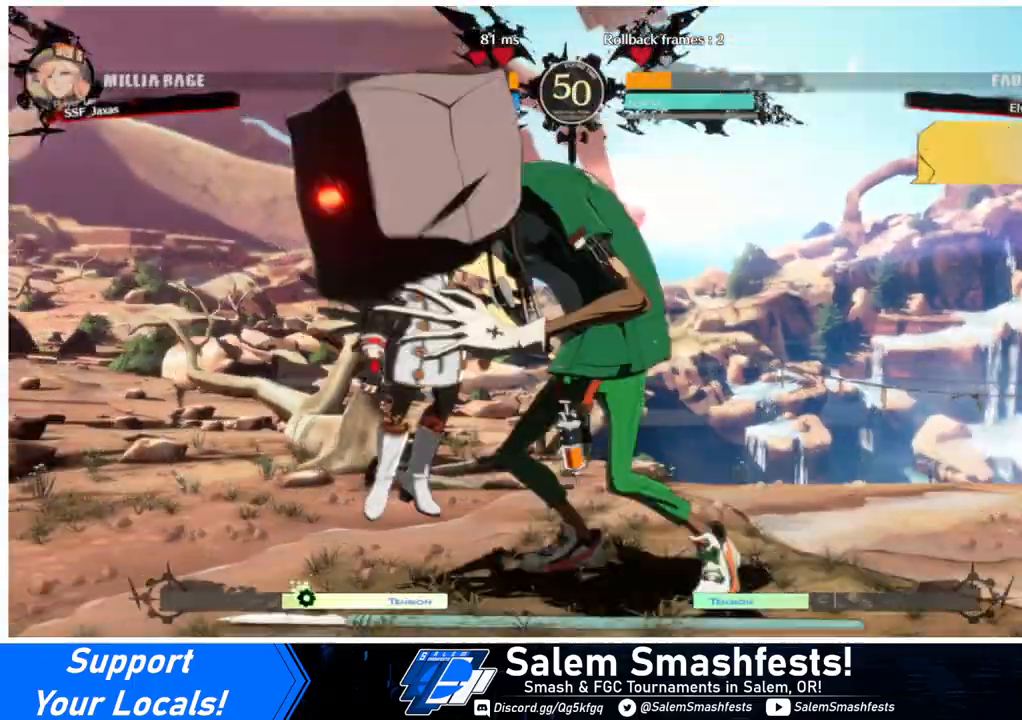
{"buttons": ["SQUARE", "TRIANGLE"], "events": [[333, "DPAD_LEFT", "down"], [367, "DPAD_DOWN", "down"], [367, "SQUARE", "down"], [367, "TRIANGLE", "down"], [467, "DPAD_DOWN", "up"], [467, "DPAD_LEFT", "up"]]}
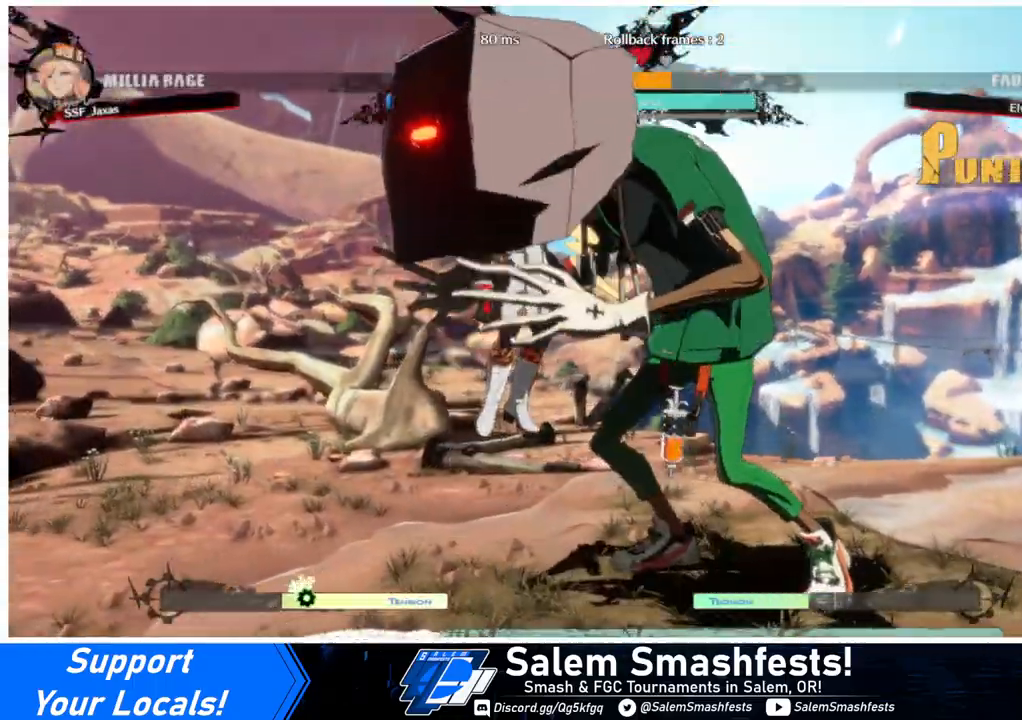
{"buttons": ["SQUARE", "TRIANGLE", "R1"], "events": [[67, "SQUARE", "up"], [67, "TRIANGLE", "up"], [233, "SQUARE", "down"], [233, "TRIANGLE", "down"], [300, "TRIANGLE", "up"], [333, "SQUARE", "up"], [500, "R1", "down"], [500, "SQUARE", "down"], [500, "TRIANGLE", "down"]]}
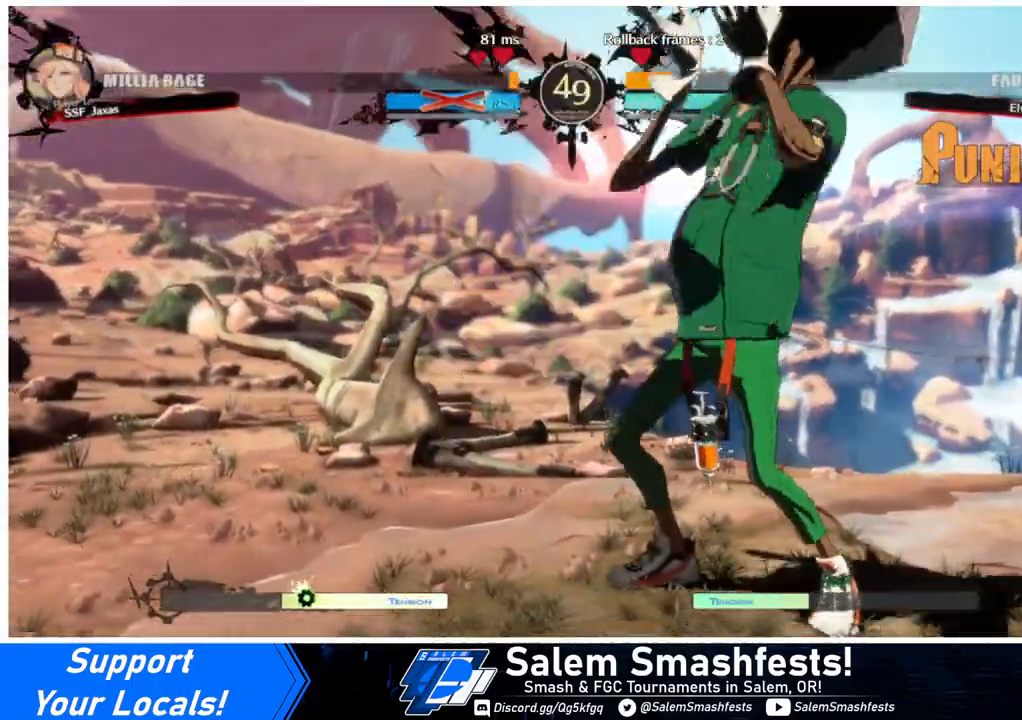
{"buttons": [], "events": [[100, "SQUARE", "up"], [133, "R1", "up"], [133, "TRIANGLE", "up"], [233, "CROSS", "down"], [300, "CROSS", "up"], [400, "CROSS", "down"], [467, "CROSS", "up"]]}
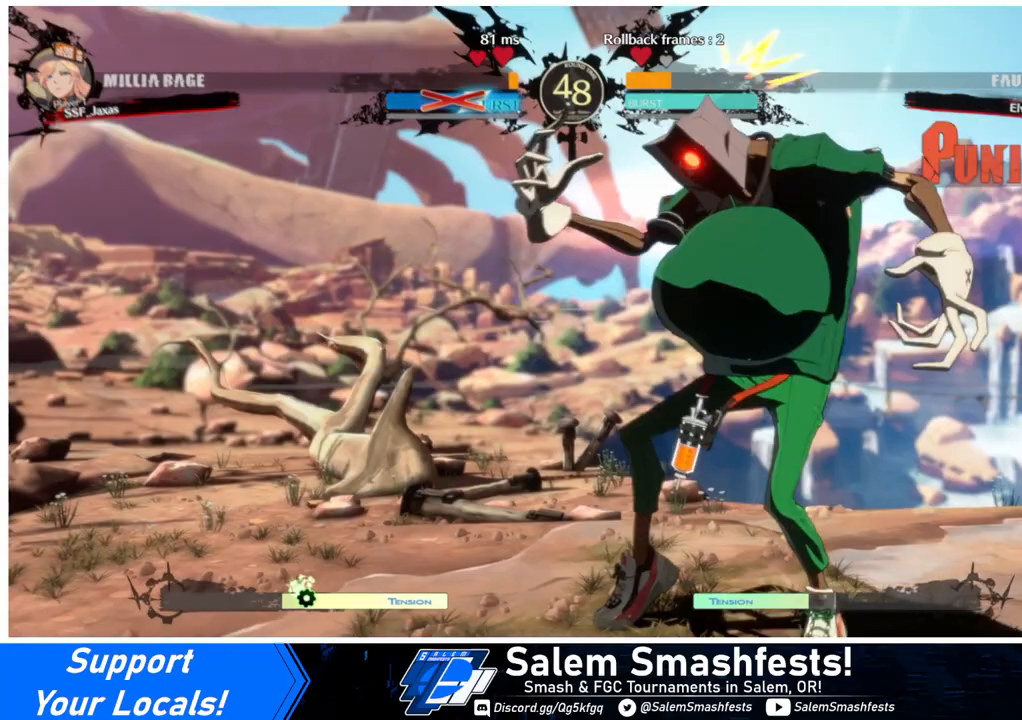
{"buttons": [], "events": []}
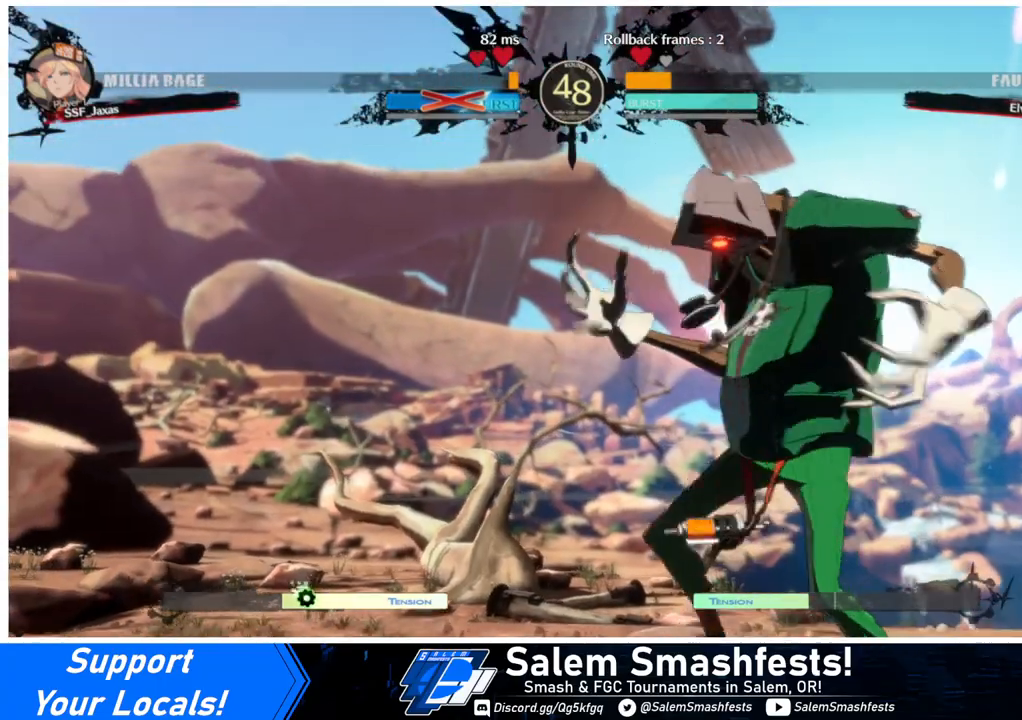
{"buttons": [], "events": []}
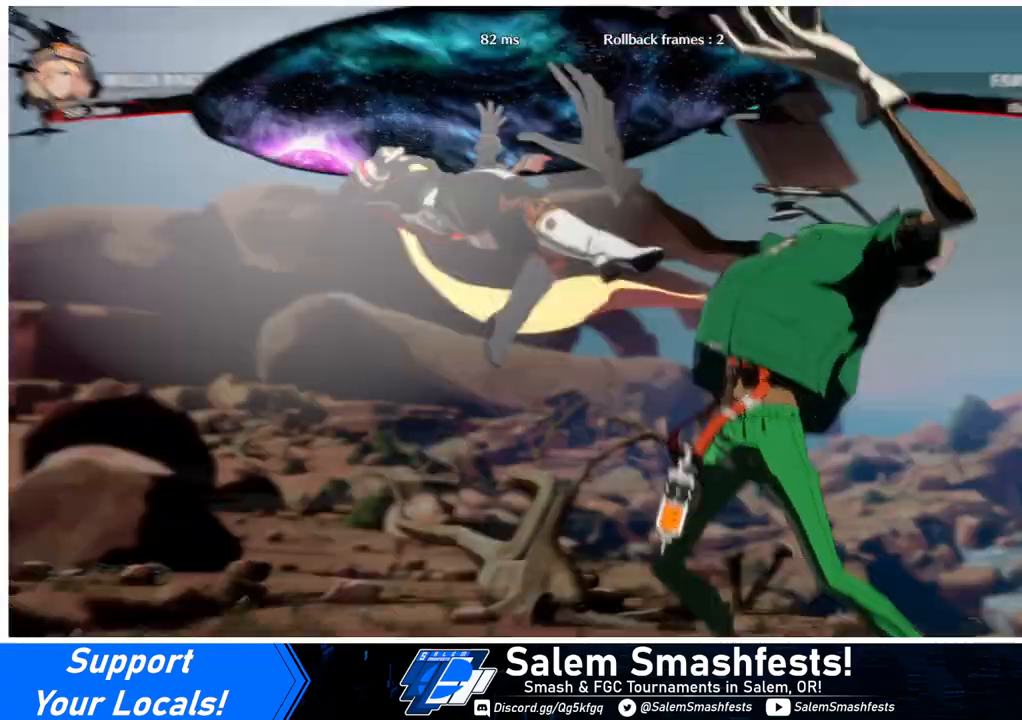
{"buttons": [], "events": []}
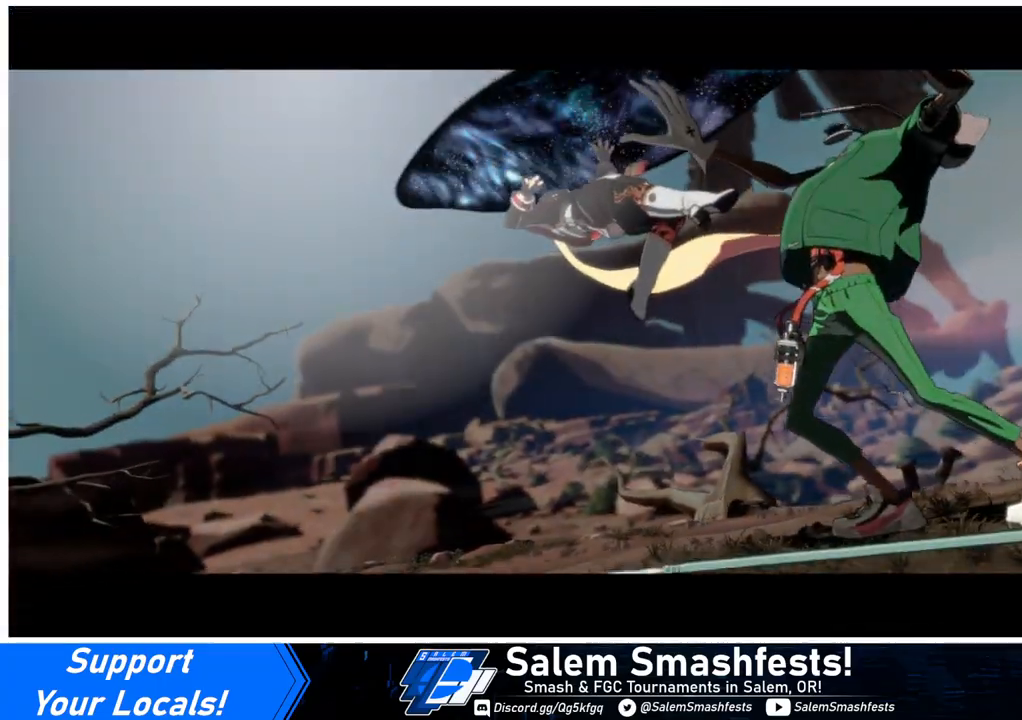
{"buttons": [], "events": []}
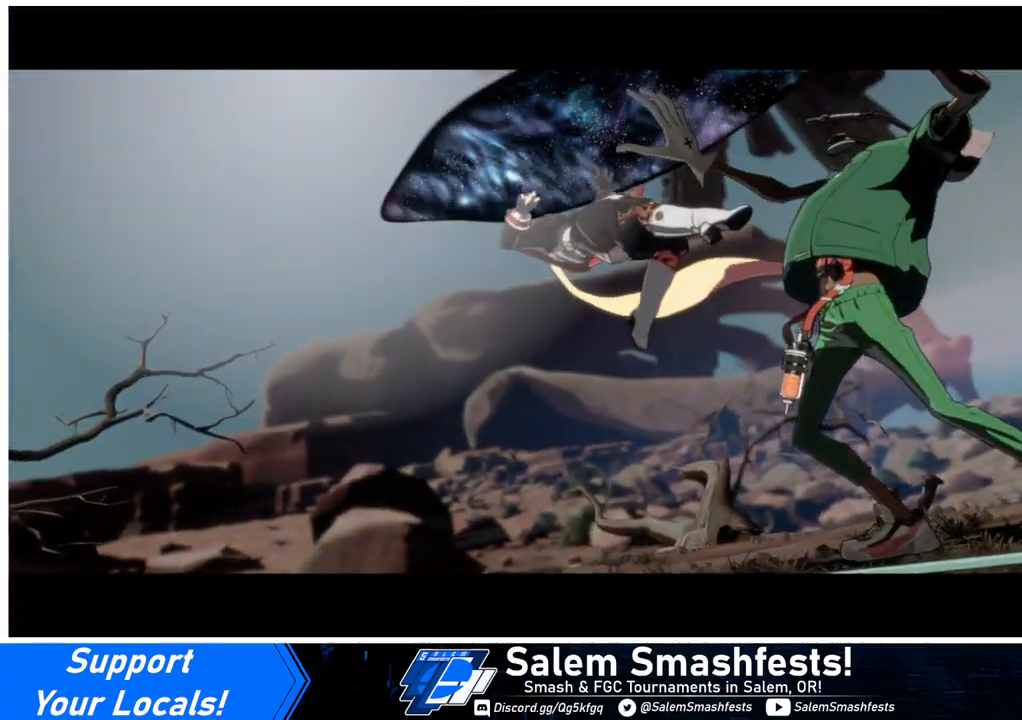
{"buttons": [], "events": []}
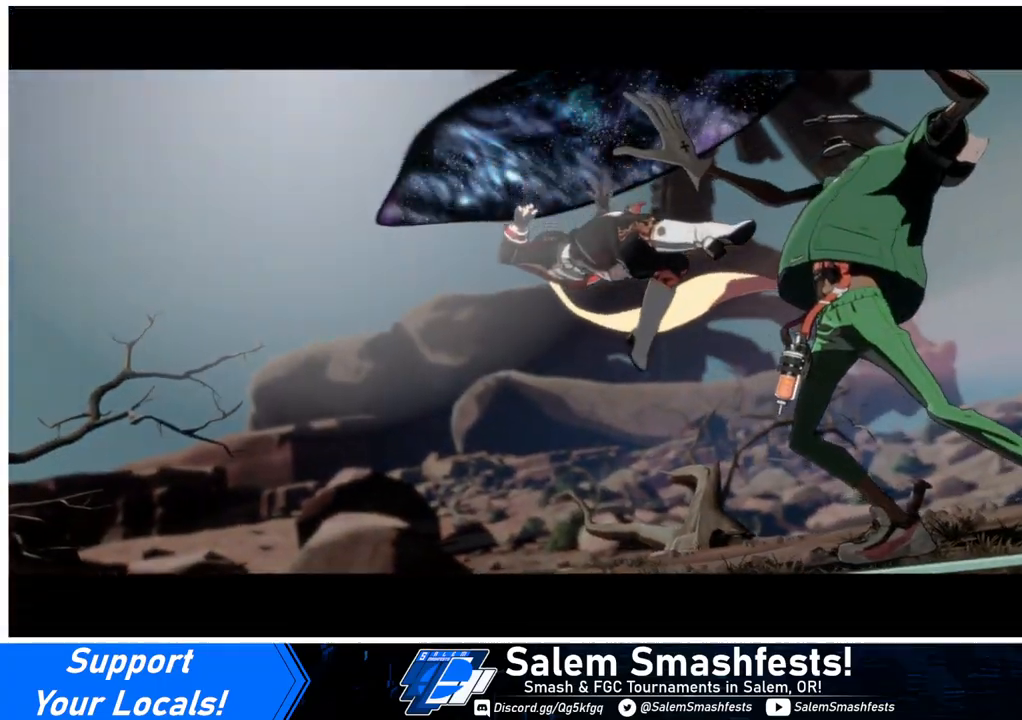
{"buttons": ["CROSS"], "events": [[433, "CROSS", "down"]]}
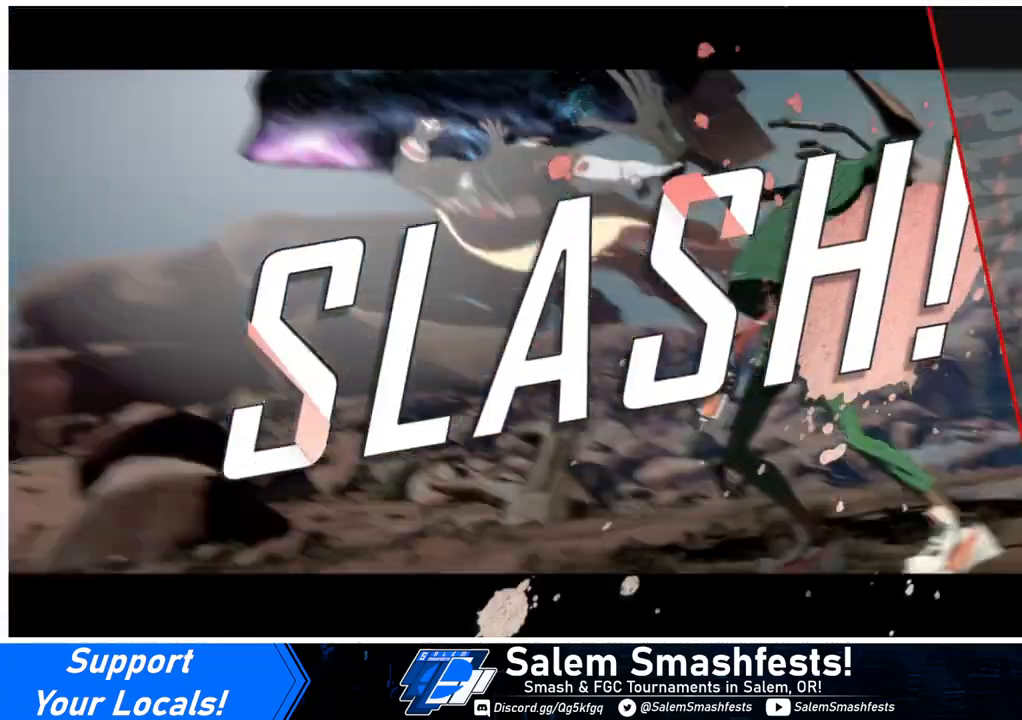
{"buttons": [], "events": [[67, "CROSS", "up"]]}
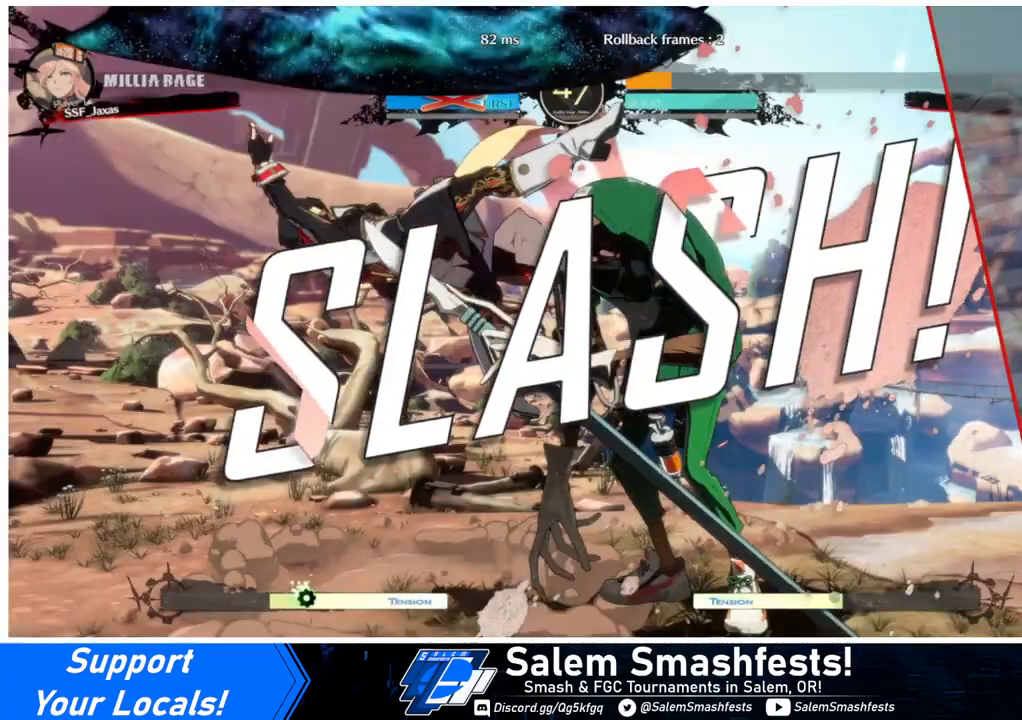
{"buttons": [], "events": []}